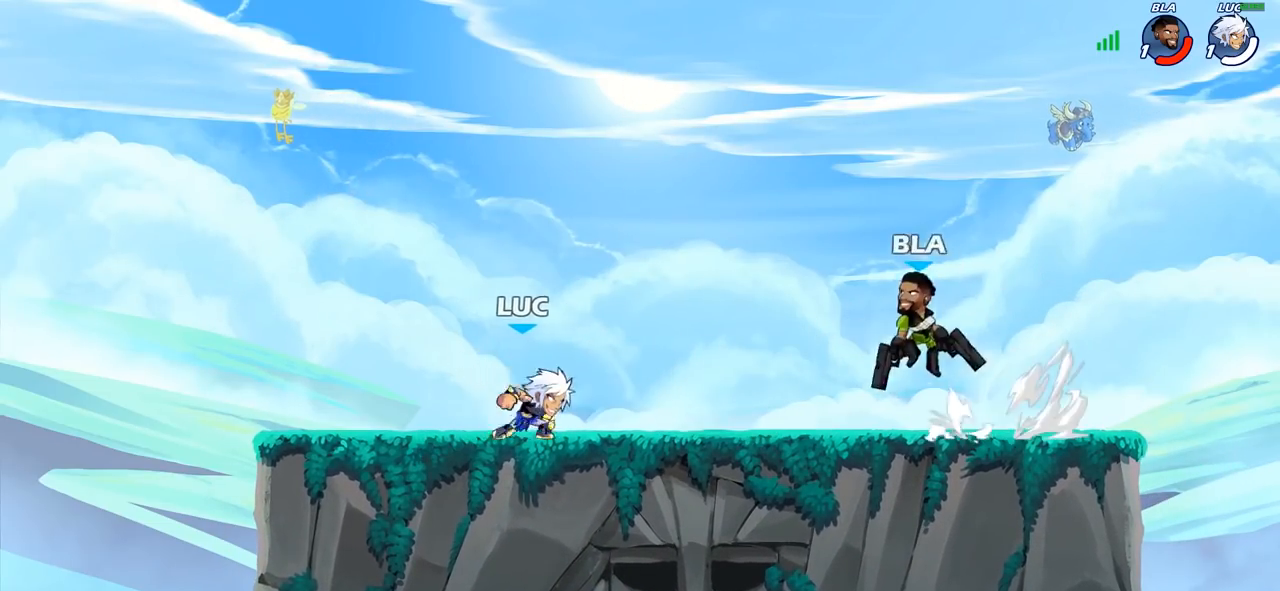
Gameplay with a controller (PlayStation layout); each line is a JSON object with the inputs held at the frame after it. "events" lists button and stick changes between this image and that frame as [ms after this image, input, new state], when the widget could be followed in between.
{"buttons": [], "left_stick": "center", "right_stick": "center", "events": [[117, "CIRCLE", "down"], [133, "R2", "up"], [217, "CIRCLE", "up"], [283, "left_stick", "center"]]}
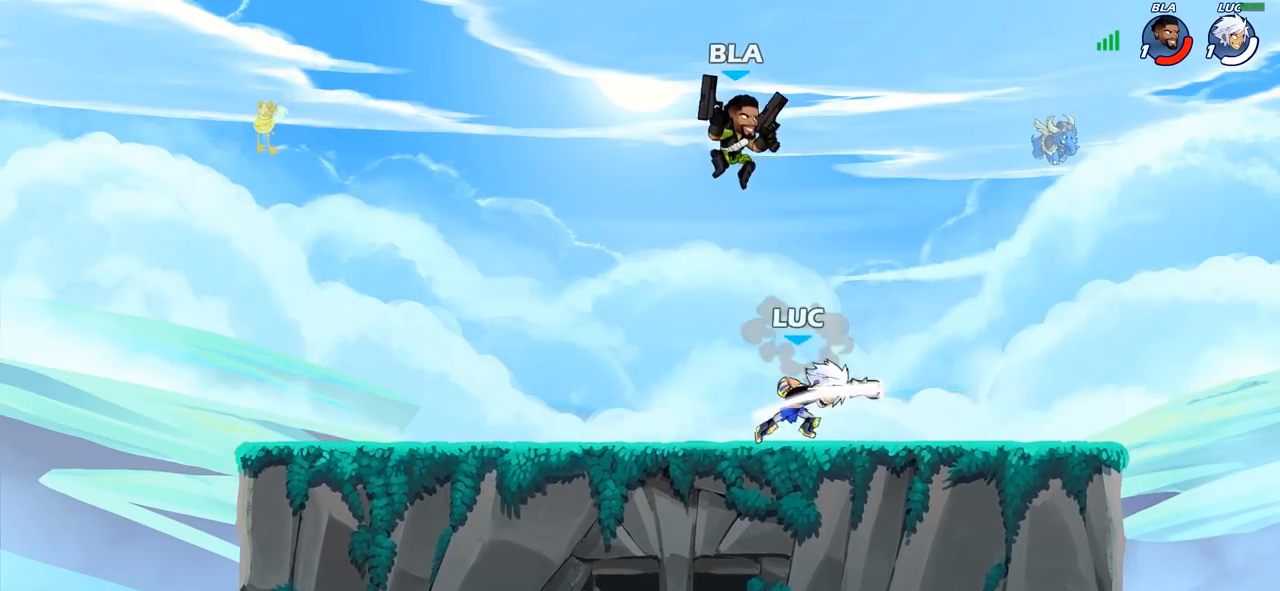
{"buttons": [], "left_stick": "left", "right_stick": "center", "events": [[467, "left_stick", "left"]]}
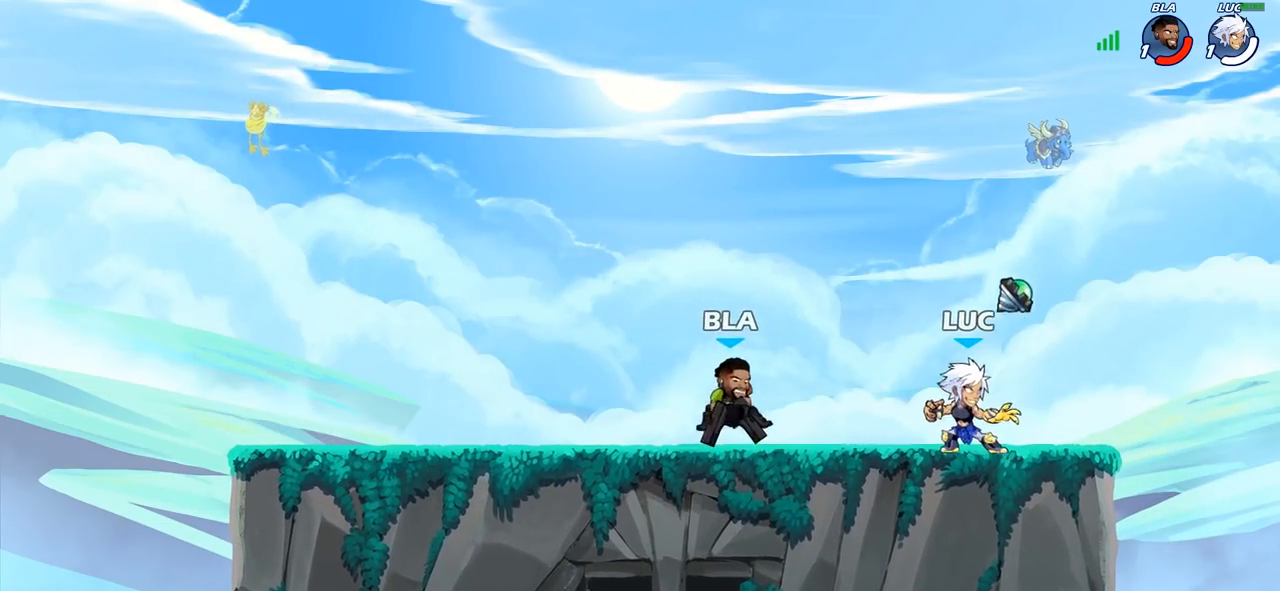
{"buttons": [], "left_stick": "center", "right_stick": "center", "events": [[133, "R2", "down"], [233, "SQUARE", "down"], [267, "R2", "up"], [283, "left_stick", "center"], [333, "SQUARE", "up"]]}
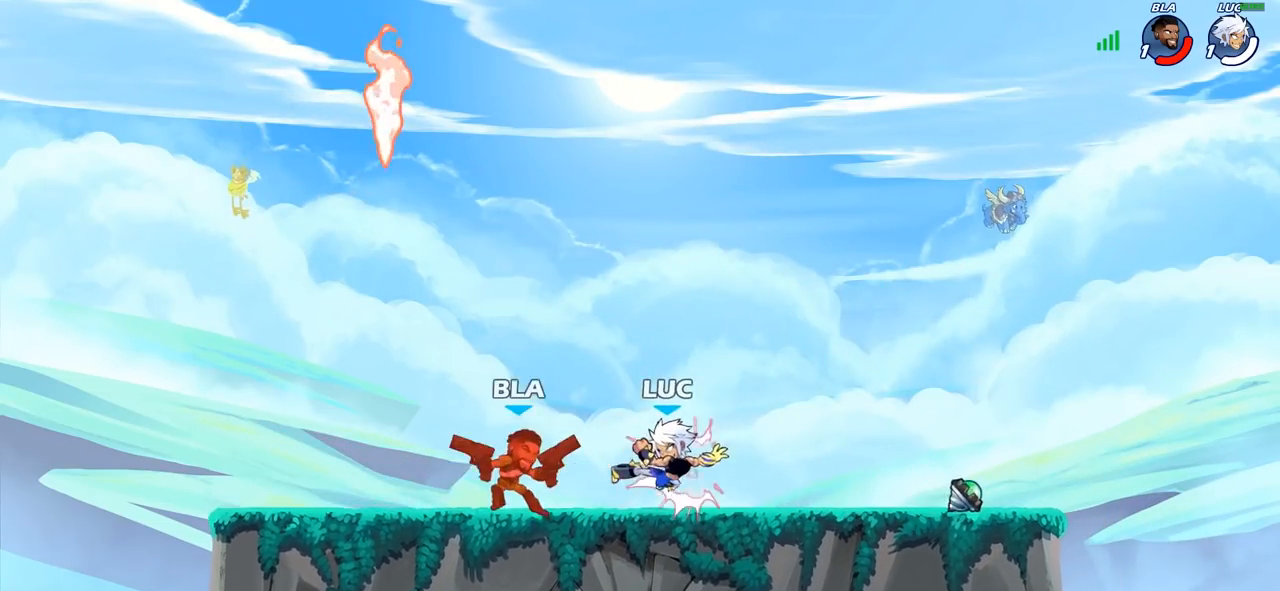
{"buttons": [], "left_stick": "right", "right_stick": "center", "events": [[217, "left_stick", "right"], [317, "R2", "down"], [500, "R2", "up"]]}
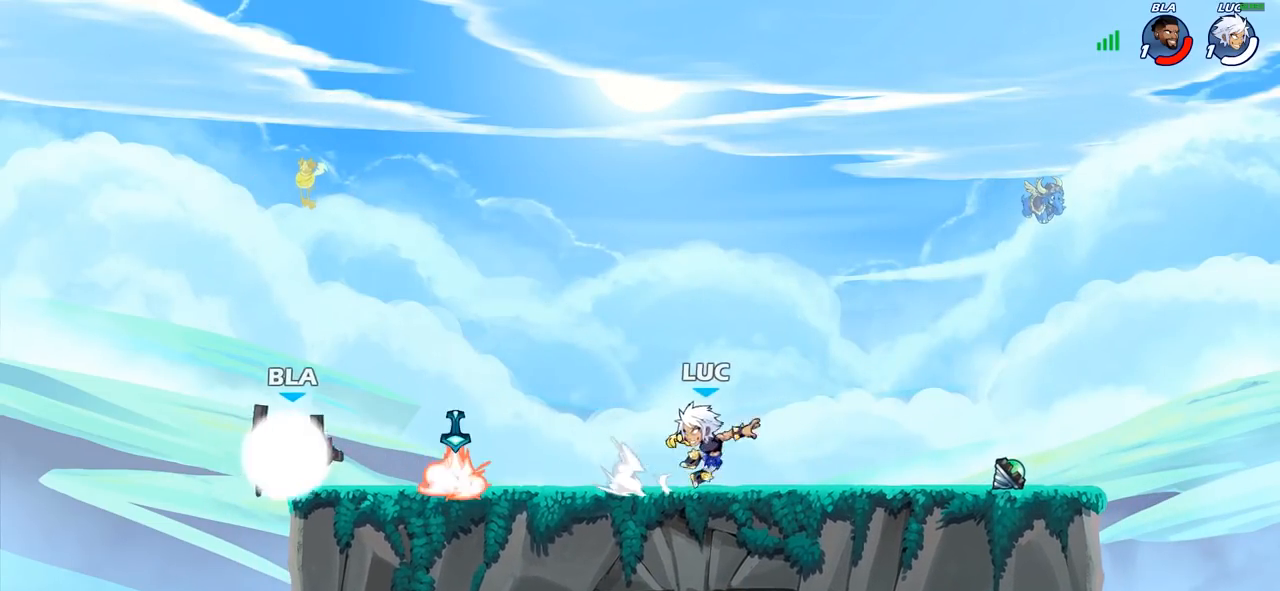
{"buttons": ["R1"], "left_stick": "up-left", "right_stick": "center", "events": [[433, "R1", "down"], [467, "left_stick", "up-left"]]}
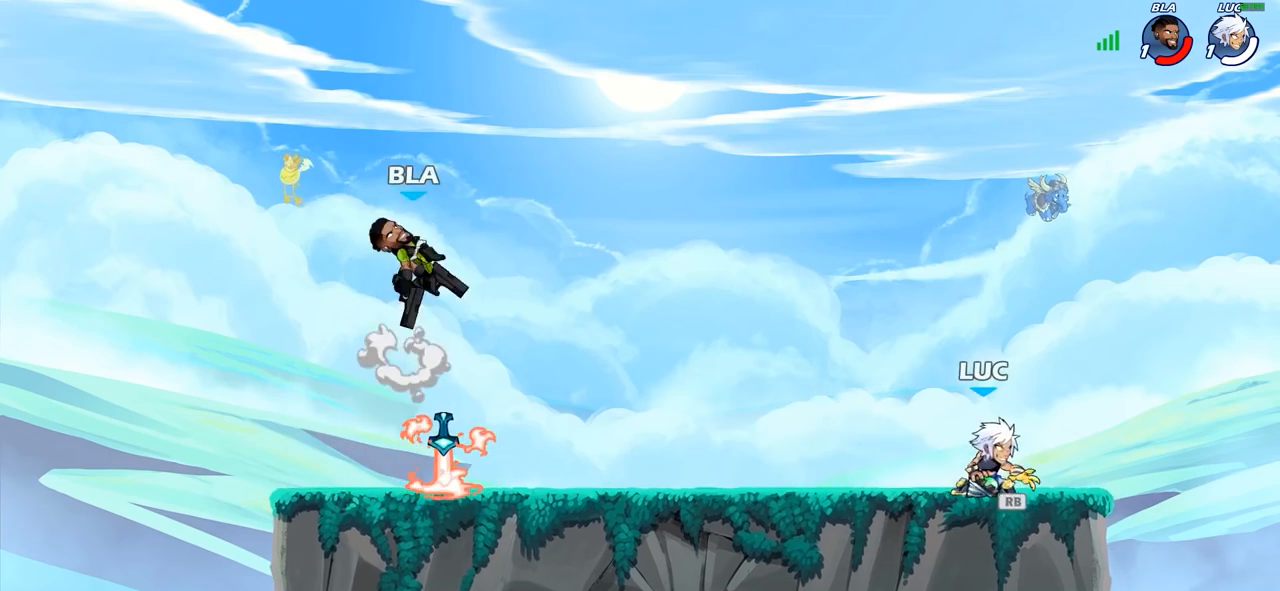
{"buttons": [], "left_stick": "center", "right_stick": "center", "events": [[67, "R1", "up"], [83, "left_stick", "left"], [200, "R2", "down"], [317, "R2", "up"], [333, "CIRCLE", "down"], [400, "CIRCLE", "up"], [417, "left_stick", "center"]]}
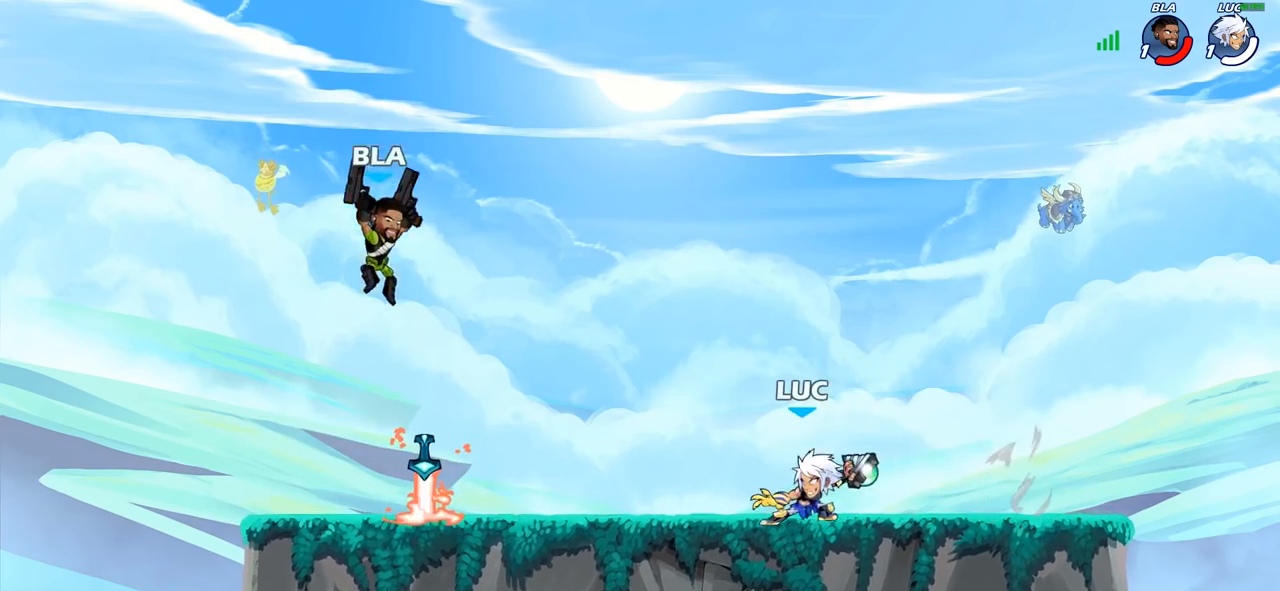
{"buttons": [], "left_stick": "center", "right_stick": "center", "events": []}
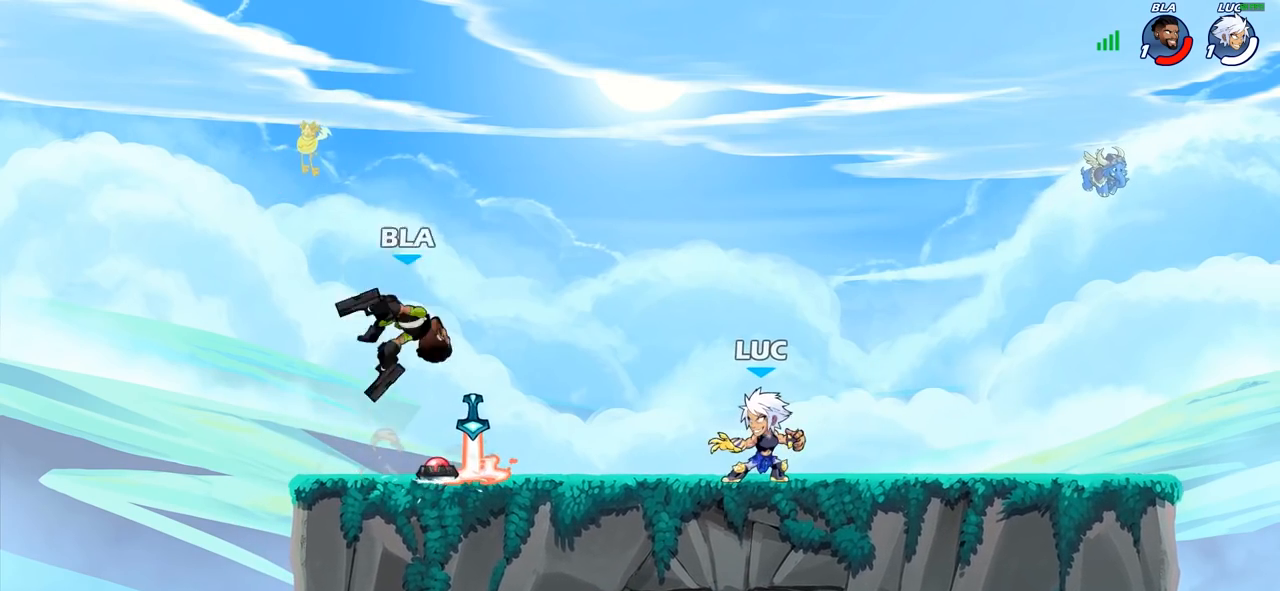
{"buttons": ["SQUARE"], "left_stick": "center", "right_stick": "center", "events": [[467, "SQUARE", "down"]]}
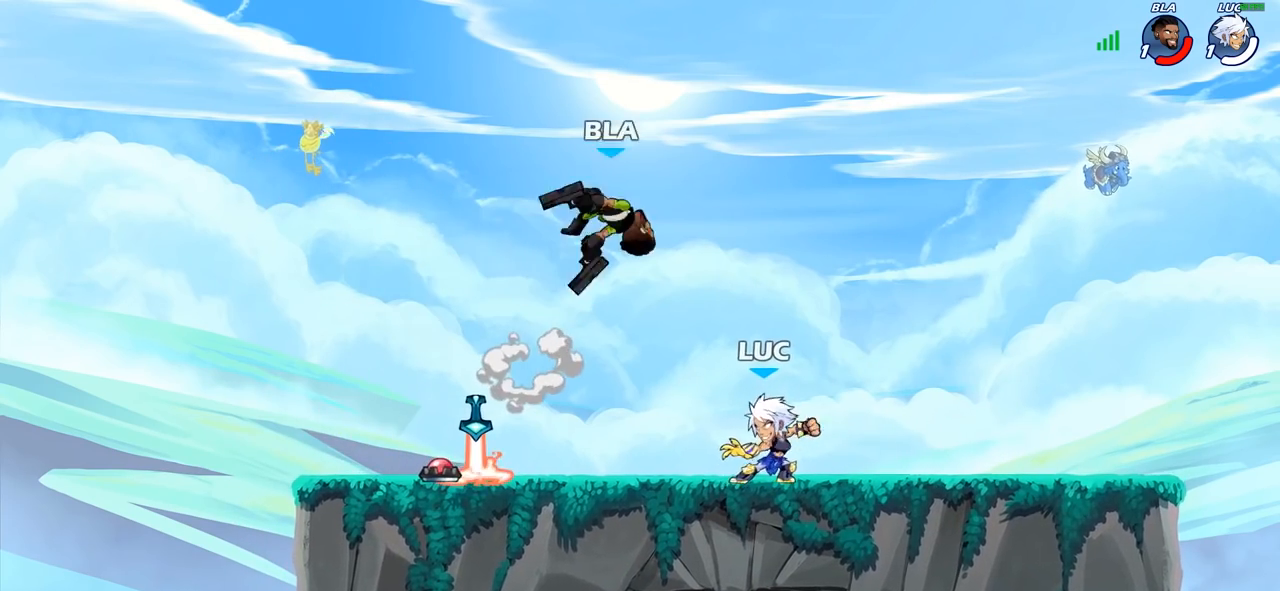
{"buttons": [], "left_stick": "right", "right_stick": "center", "events": [[67, "SQUARE", "up"], [450, "left_stick", "right"]]}
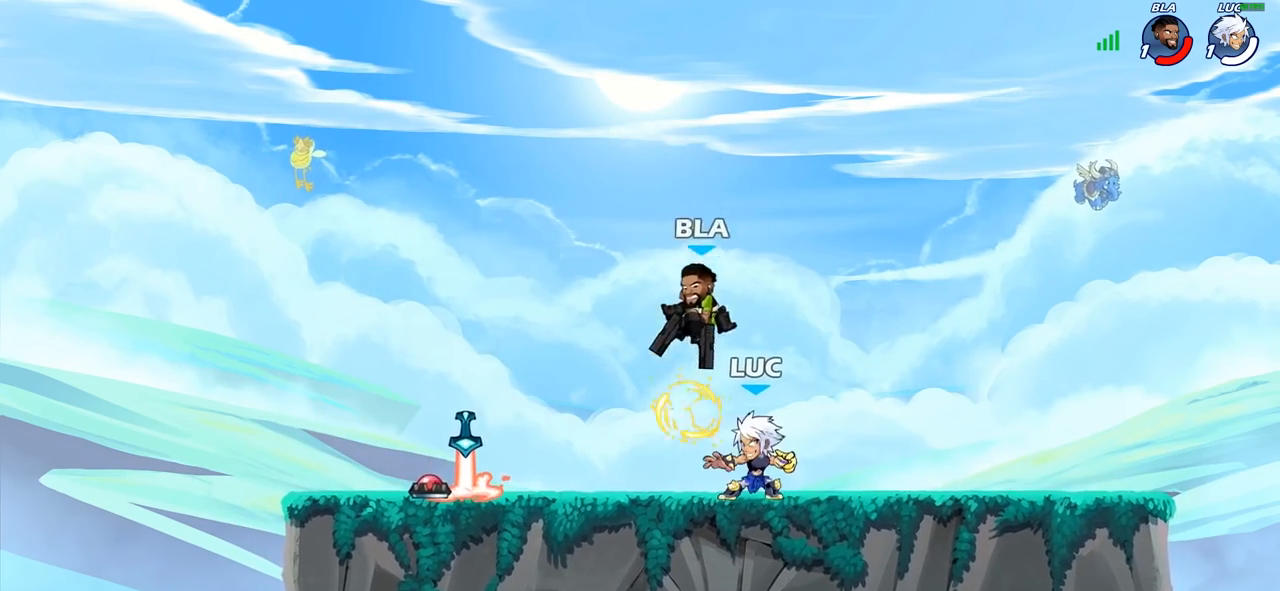
{"buttons": [], "left_stick": "center", "right_stick": "center", "events": [[83, "left_stick", "center"], [167, "left_stick", "left"], [200, "SQUARE", "down"], [283, "SQUARE", "up"], [317, "left_stick", "center"]]}
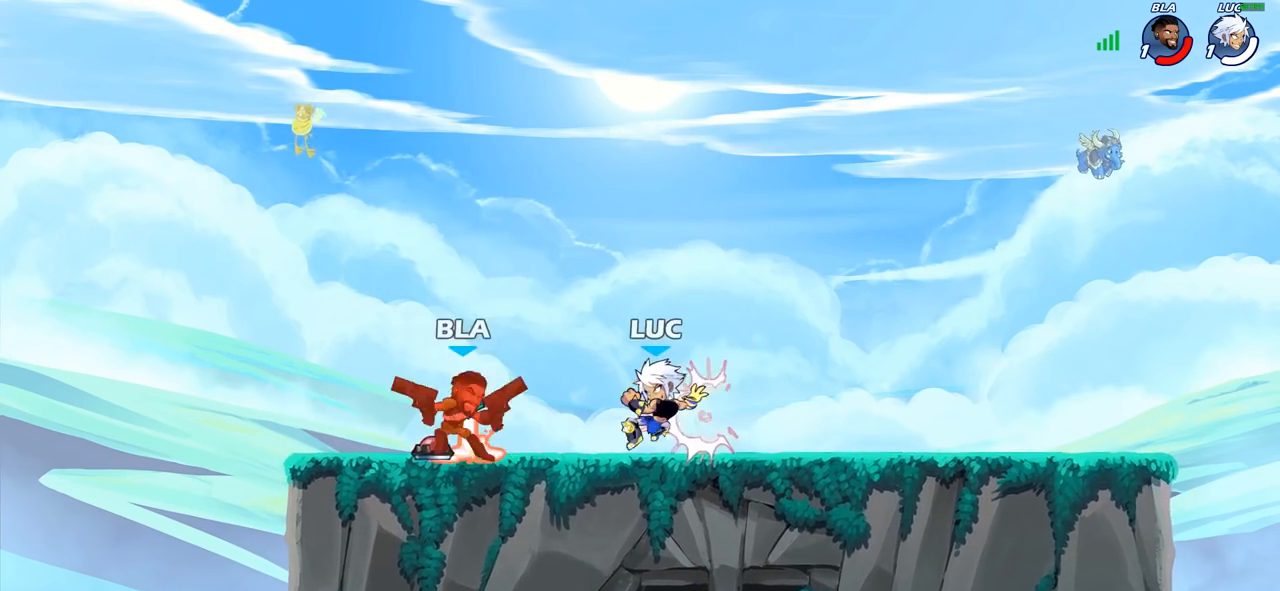
{"buttons": ["R1"], "left_stick": "left", "right_stick": "center", "events": [[150, "left_stick", "left"], [250, "R2", "down"], [350, "R2", "up"], [467, "R1", "down"]]}
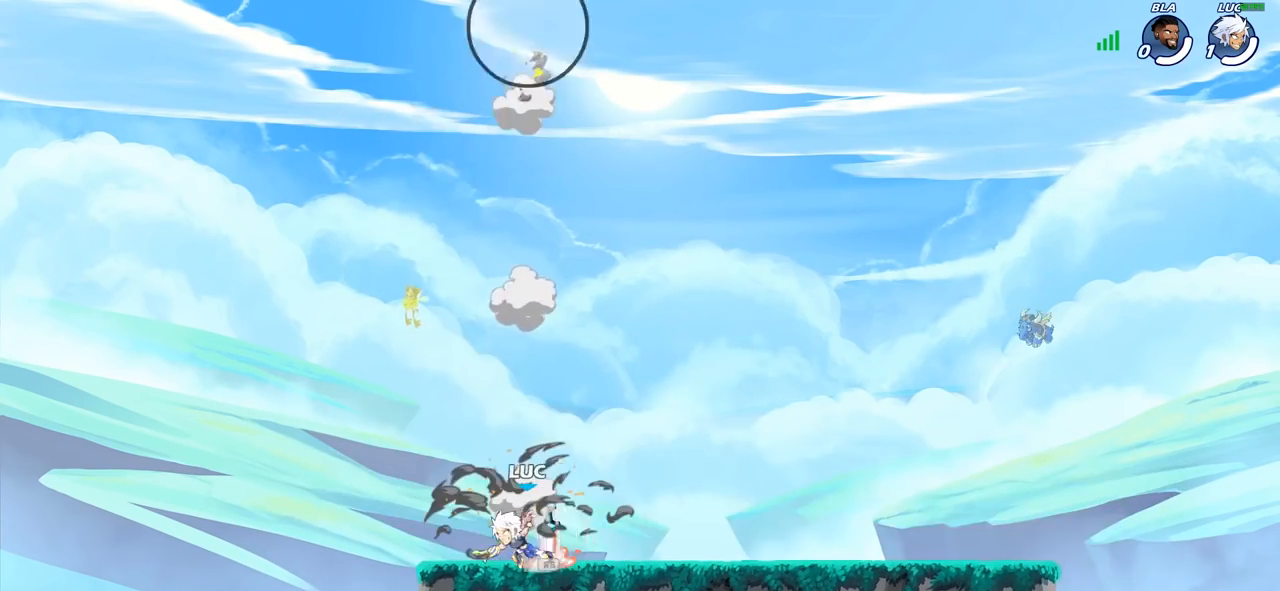
{"buttons": [], "left_stick": "center", "right_stick": "center", "events": [[33, "left_stick", "center"], [50, "R1", "up"]]}
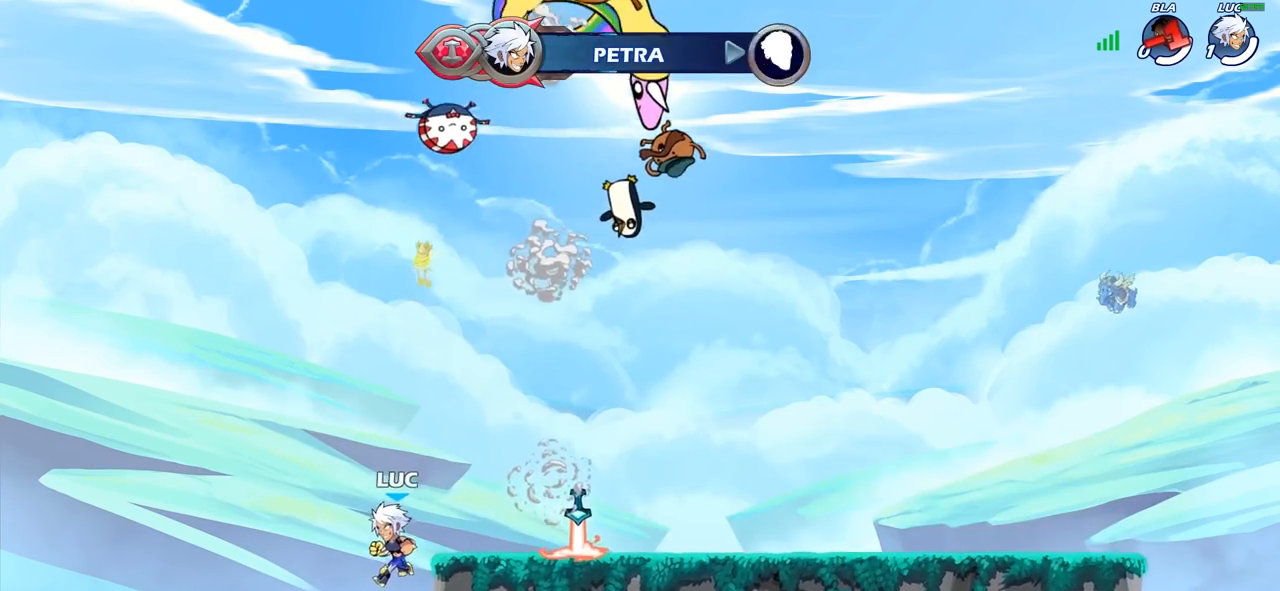
{"buttons": [], "left_stick": "center", "right_stick": "center", "events": []}
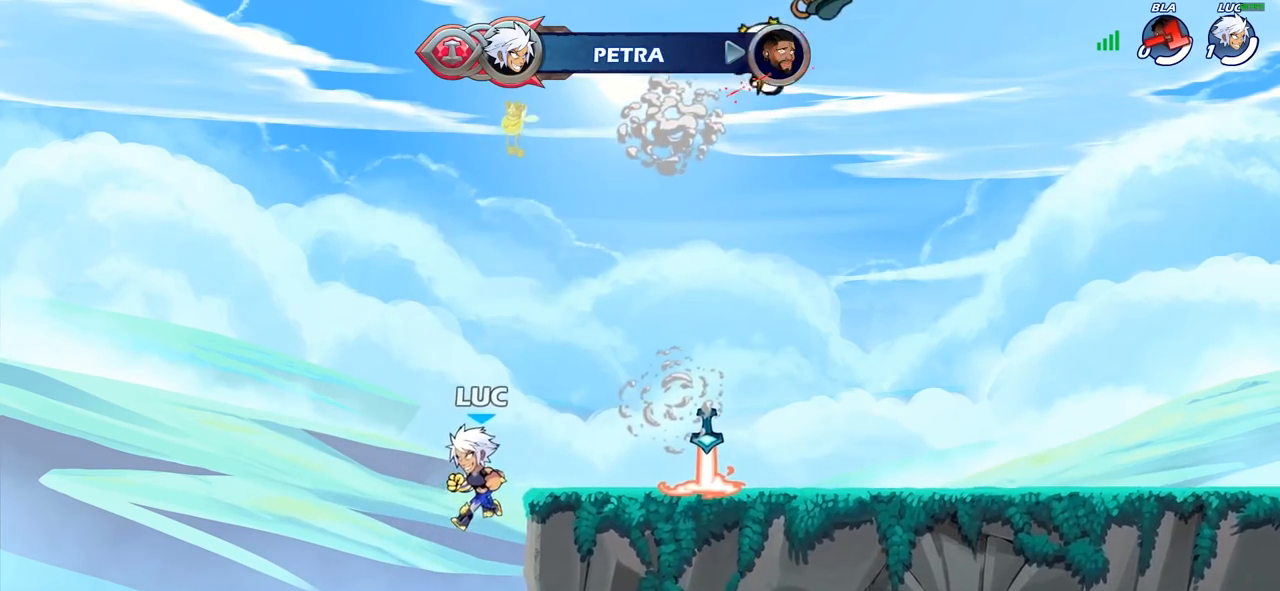
{"buttons": [], "left_stick": "center", "right_stick": "center", "events": []}
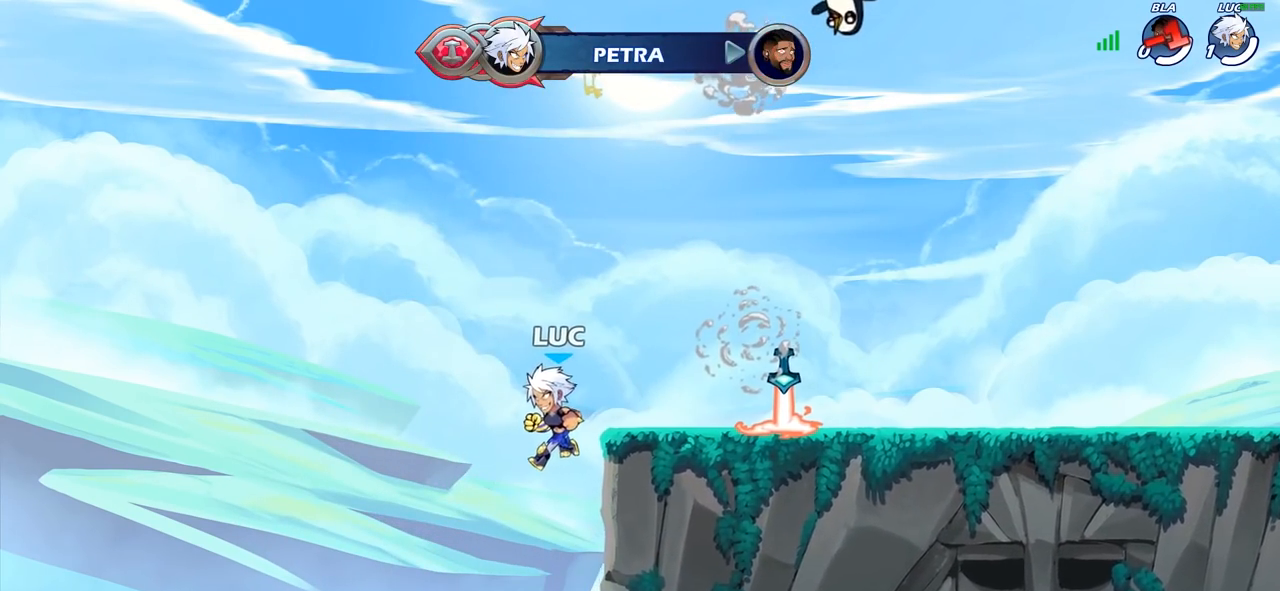
{"buttons": [], "left_stick": "center", "right_stick": "center", "events": []}
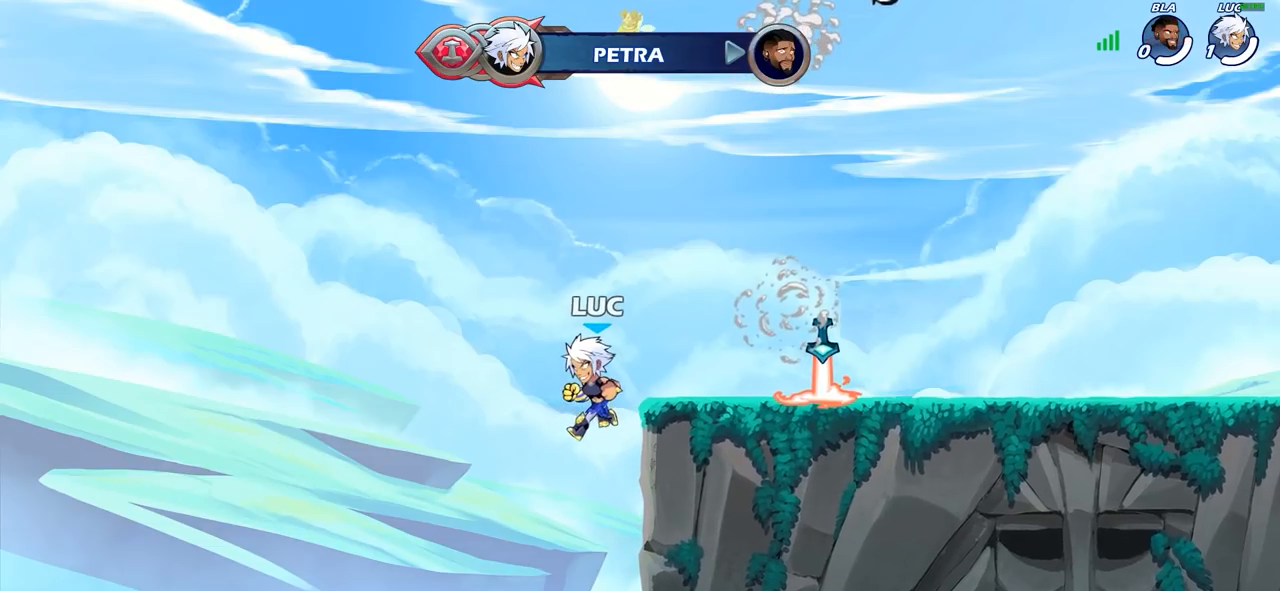
{"buttons": [], "left_stick": "center", "right_stick": "center", "events": []}
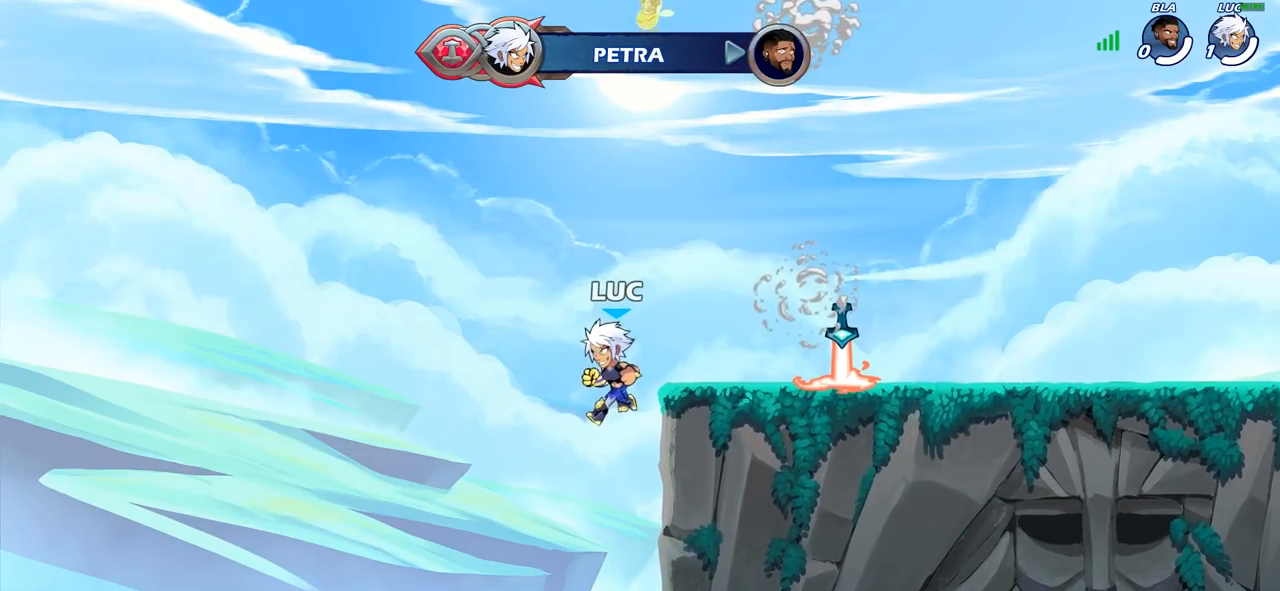
{"buttons": [], "left_stick": "center", "right_stick": "center", "events": []}
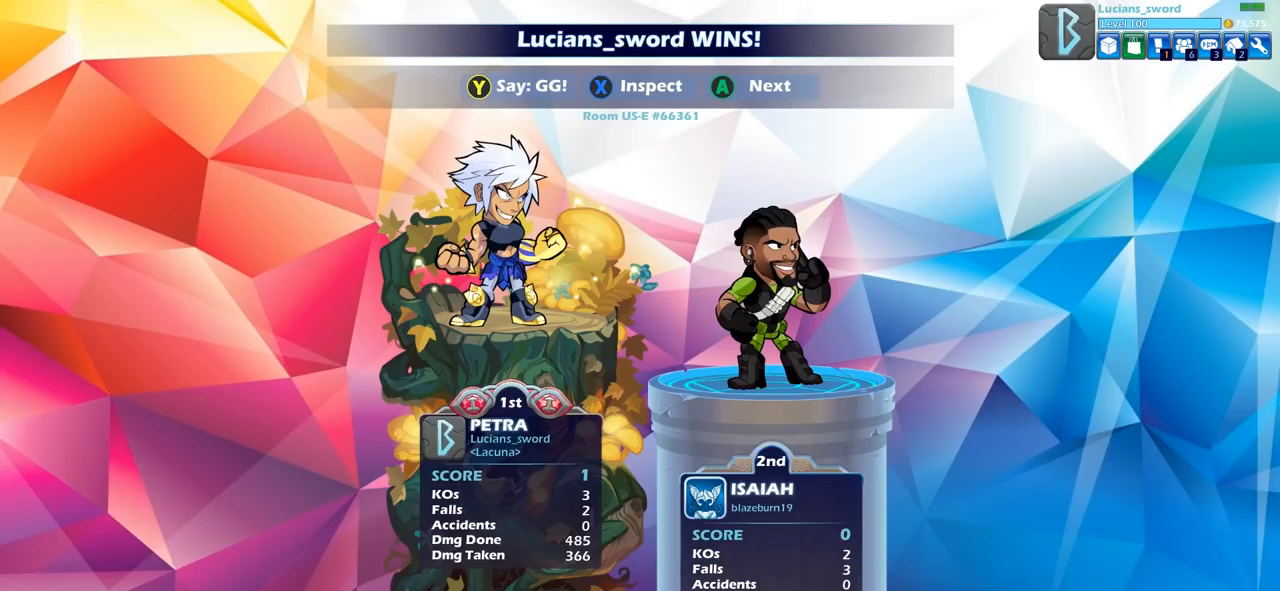
{"buttons": ["TRIANGLE"], "left_stick": "center", "right_stick": "center", "events": [[50, "TRIANGLE", "down"], [150, "TRIANGLE", "up"], [233, "TRIANGLE", "down"], [333, "TRIANGLE", "up"], [433, "TRIANGLE", "down"]]}
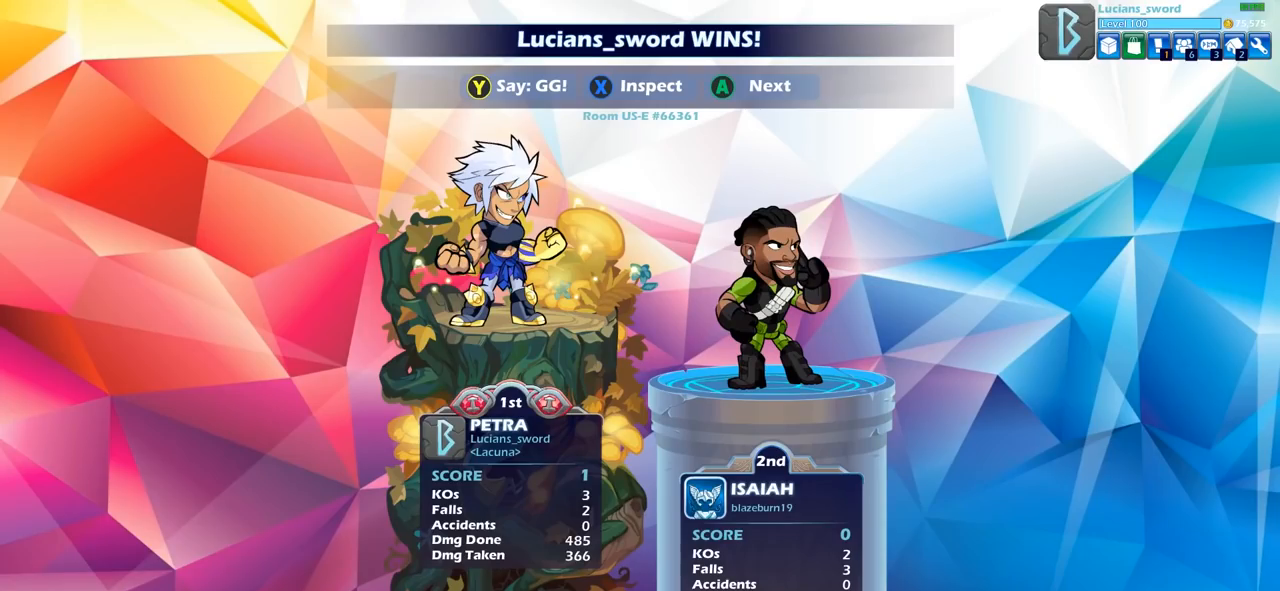
{"buttons": ["TRIANGLE"], "left_stick": "center", "right_stick": "center", "events": [[17, "TRIANGLE", "up"], [117, "TRIANGLE", "down"], [217, "TRIANGLE", "up"], [333, "TRIANGLE", "down"], [417, "TRIANGLE", "up"], [500, "TRIANGLE", "down"]]}
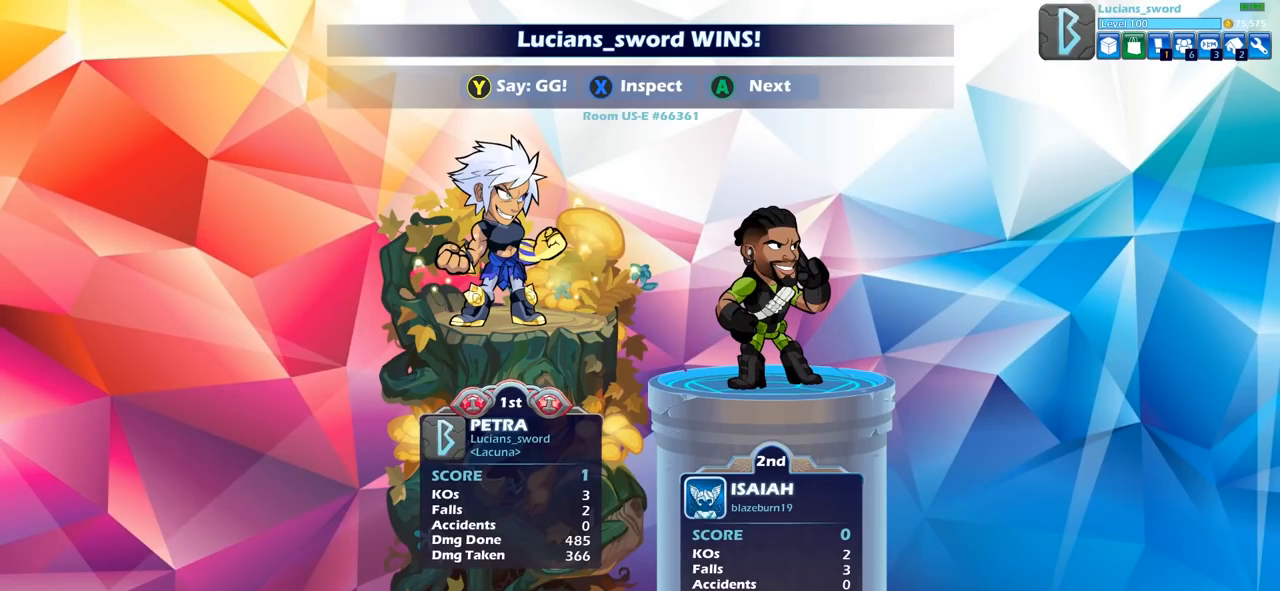
{"buttons": [], "left_stick": "center", "right_stick": "center", "events": [[100, "TRIANGLE", "up"], [183, "TRIANGLE", "down"], [250, "TRIANGLE", "up"], [367, "TRIANGLE", "down"], [450, "TRIANGLE", "up"]]}
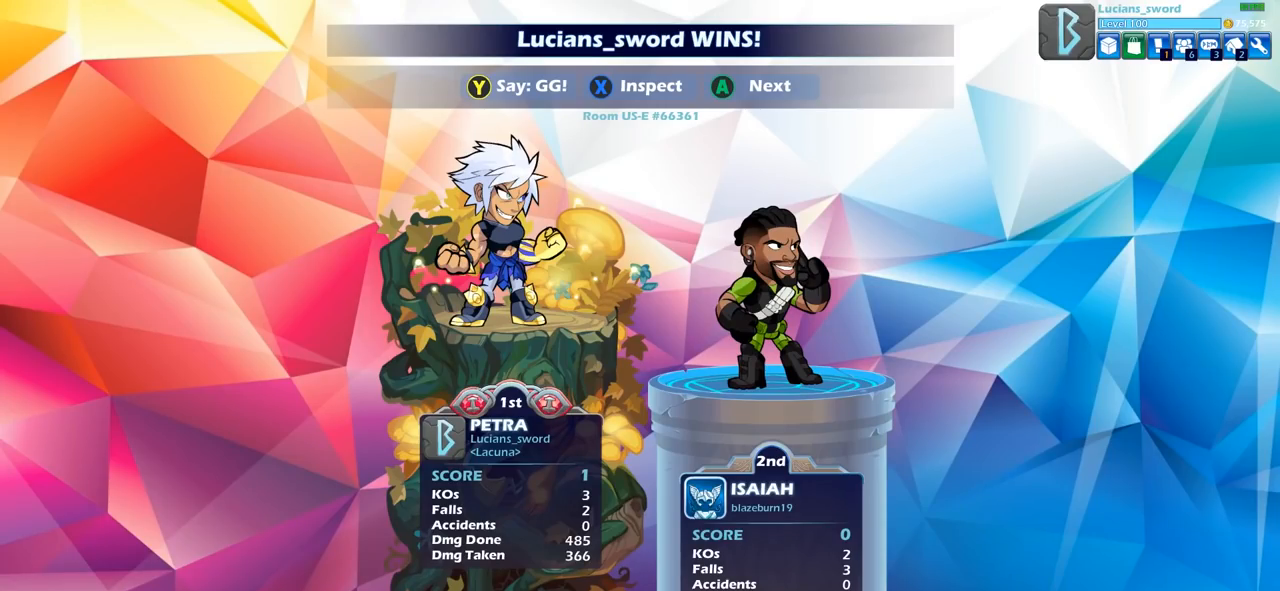
{"buttons": ["TRIANGLE"], "left_stick": "center", "right_stick": "center", "events": [[50, "TRIANGLE", "down"], [150, "TRIANGLE", "up"], [250, "TRIANGLE", "down"], [367, "TRIANGLE", "up"], [467, "TRIANGLE", "down"]]}
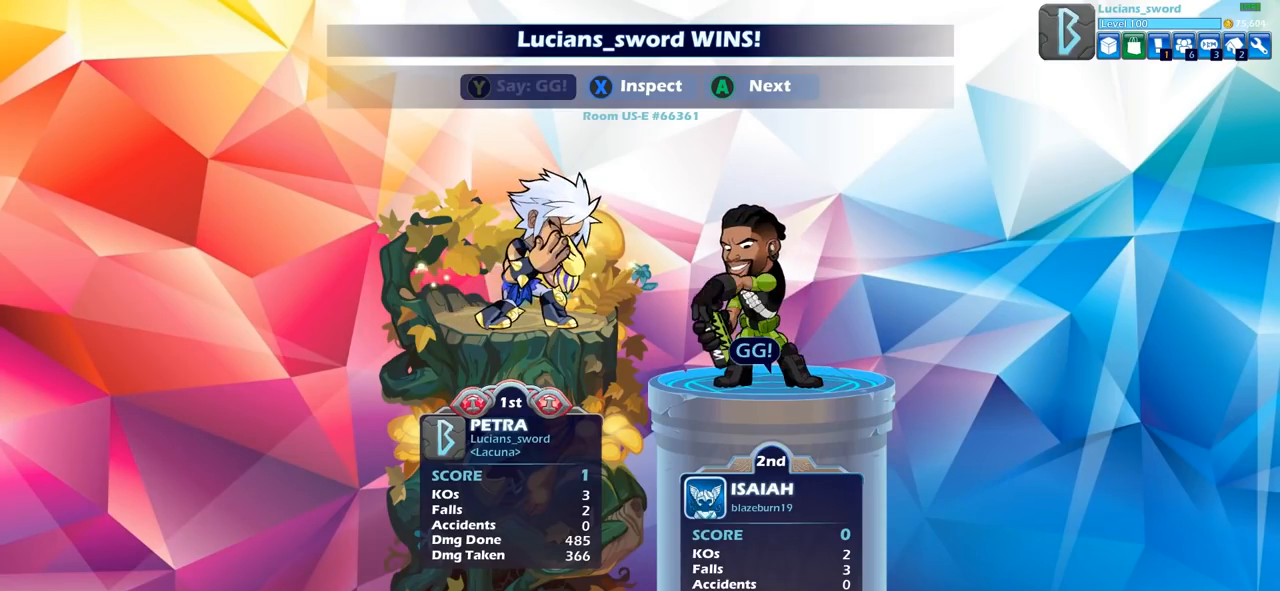
{"buttons": [], "left_stick": "center", "right_stick": "center", "events": [[67, "TRIANGLE", "up"]]}
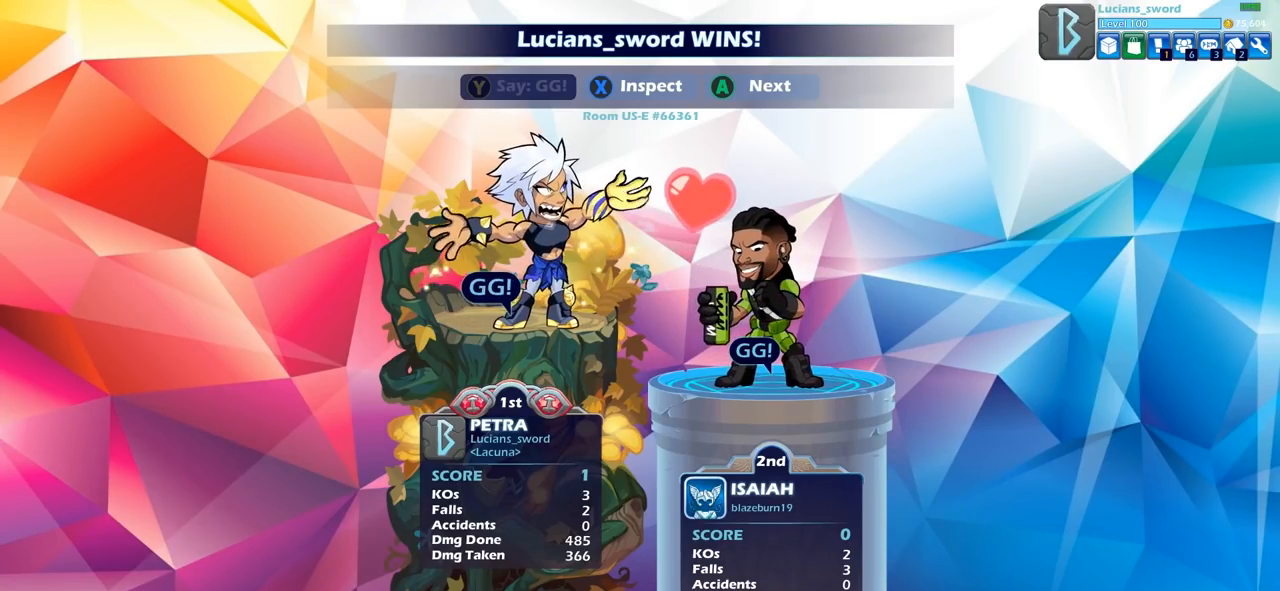
{"buttons": [], "left_stick": "center", "right_stick": "center", "events": [[67, "CROSS", "down"], [200, "CROSS", "up"]]}
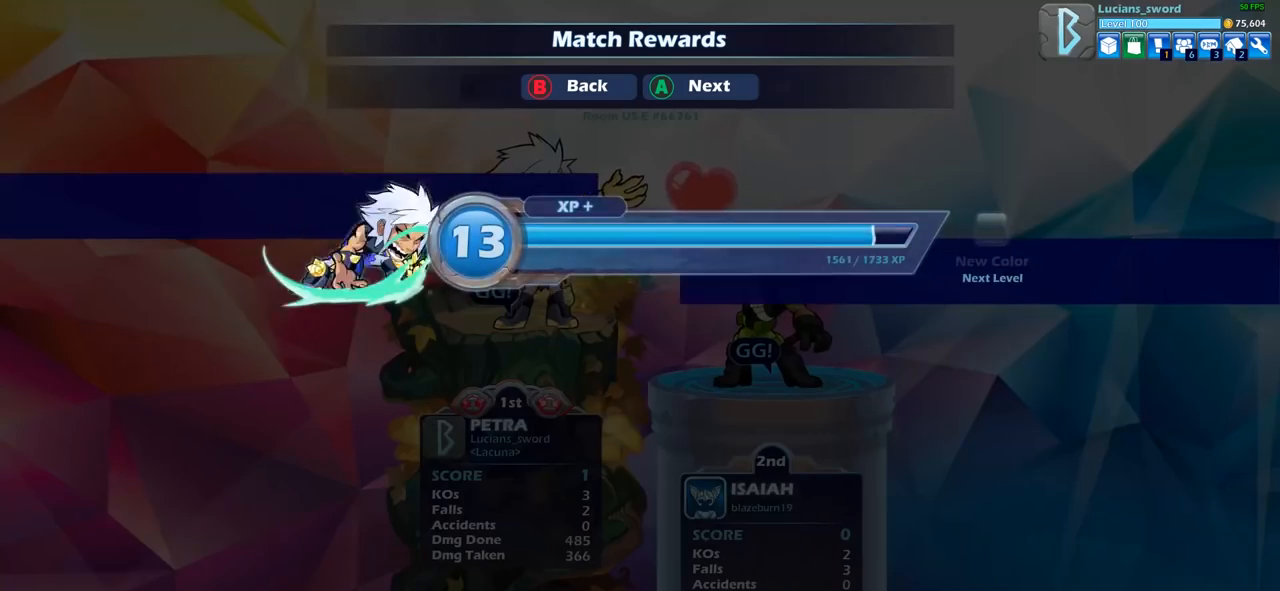
{"buttons": [], "left_stick": "center", "right_stick": "center", "events": [[183, "CROSS", "down"], [250, "CROSS", "up"]]}
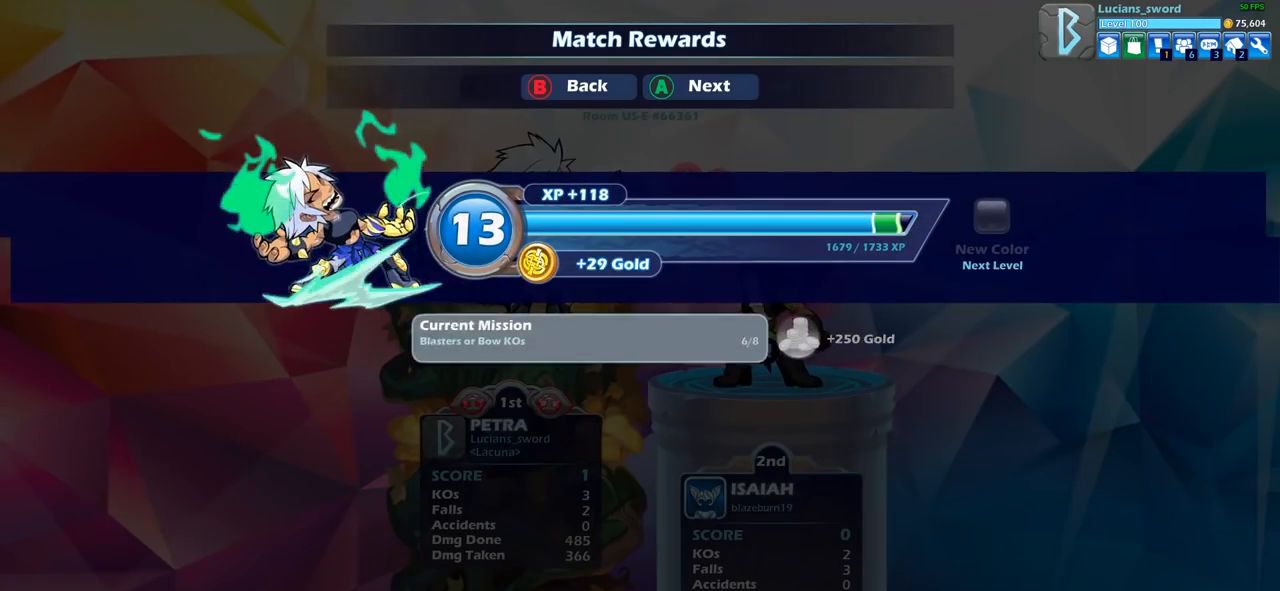
{"buttons": [], "left_stick": "center", "right_stick": "center", "events": []}
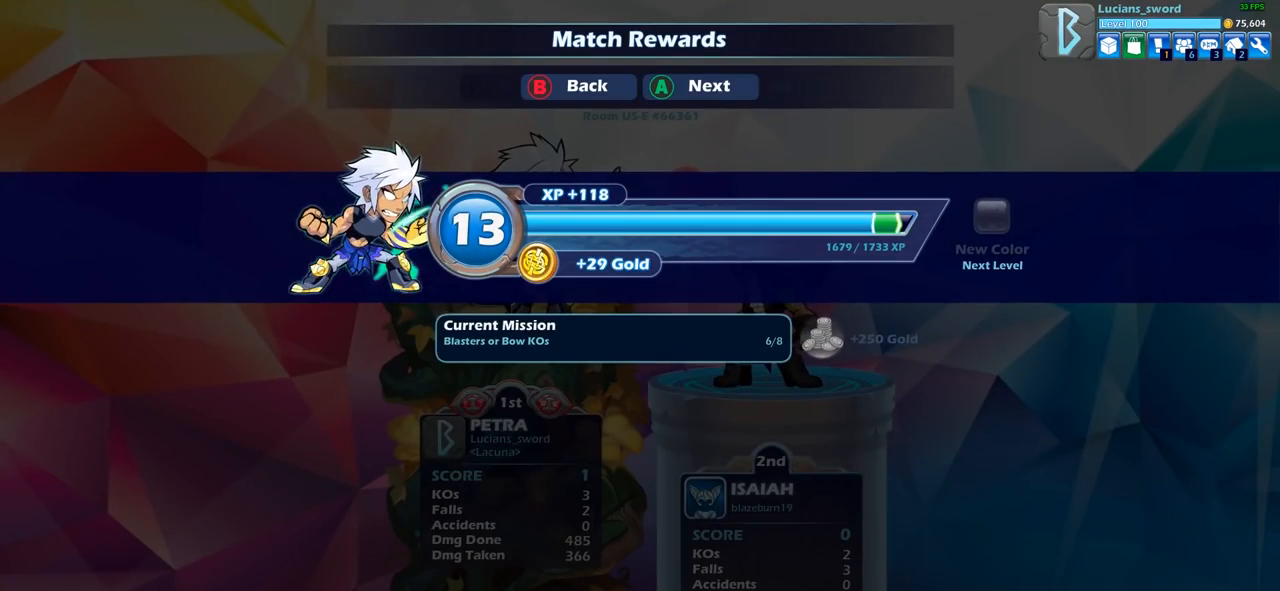
{"buttons": [], "left_stick": "center", "right_stick": "center", "events": [[50, "CROSS", "down"], [133, "CROSS", "up"]]}
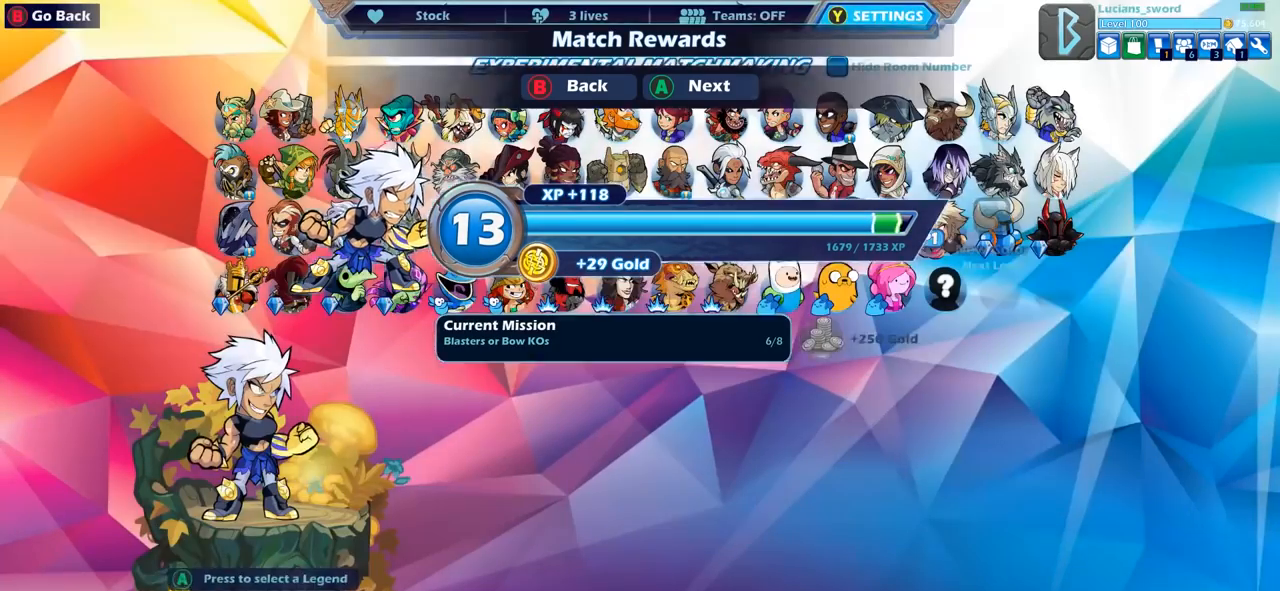
{"buttons": [], "left_stick": "center", "right_stick": "center", "events": []}
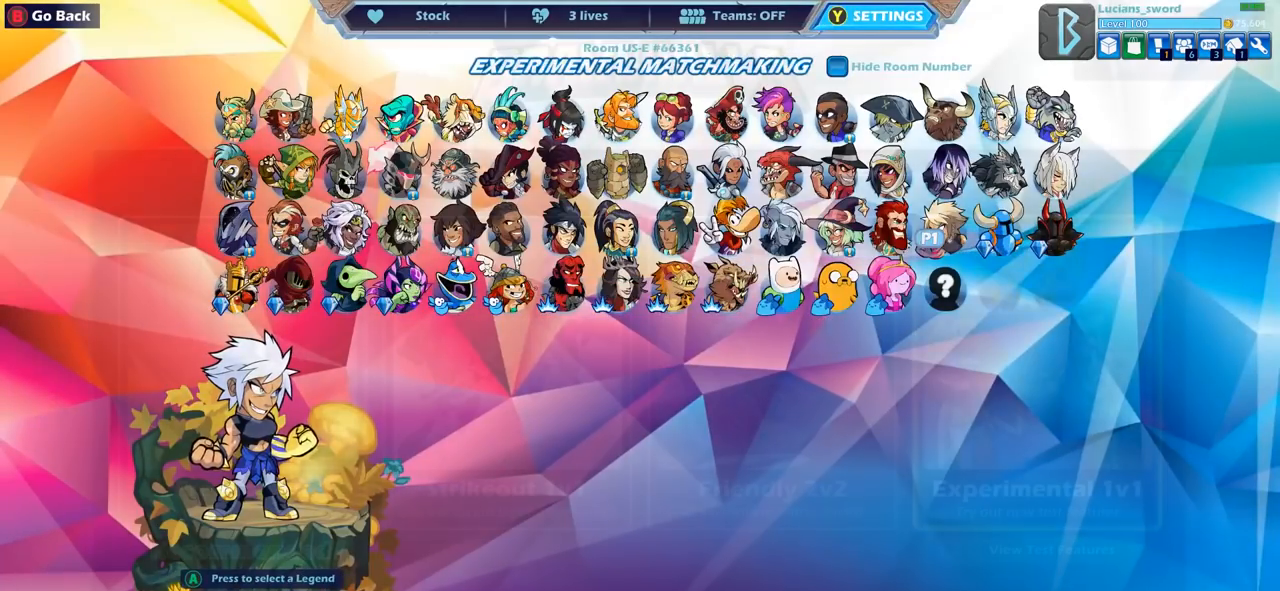
{"buttons": [], "left_stick": "center", "right_stick": "center", "events": [[67, "CROSS", "down"], [117, "CROSS", "up"]]}
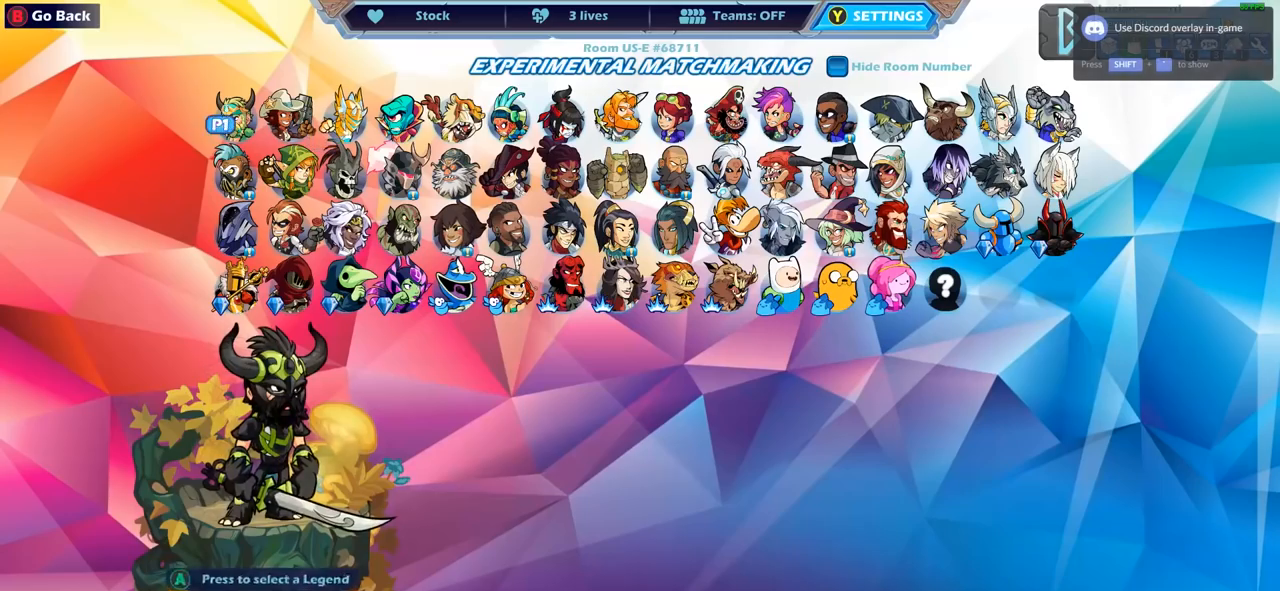
{"buttons": [], "left_stick": "center", "right_stick": "center", "events": [[367, "DPAD_DOWN", "down"], [500, "DPAD_DOWN", "up"]]}
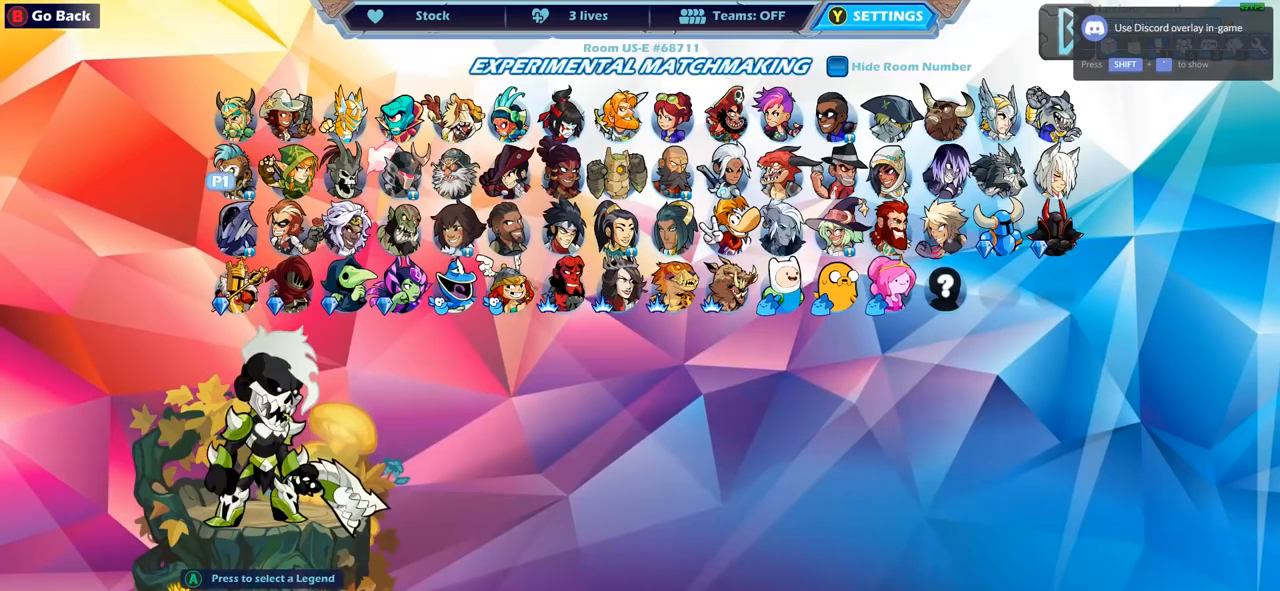
{"buttons": [], "left_stick": "center", "right_stick": "center", "events": [[117, "DPAD_DOWN", "down"], [183, "DPAD_DOWN", "up"]]}